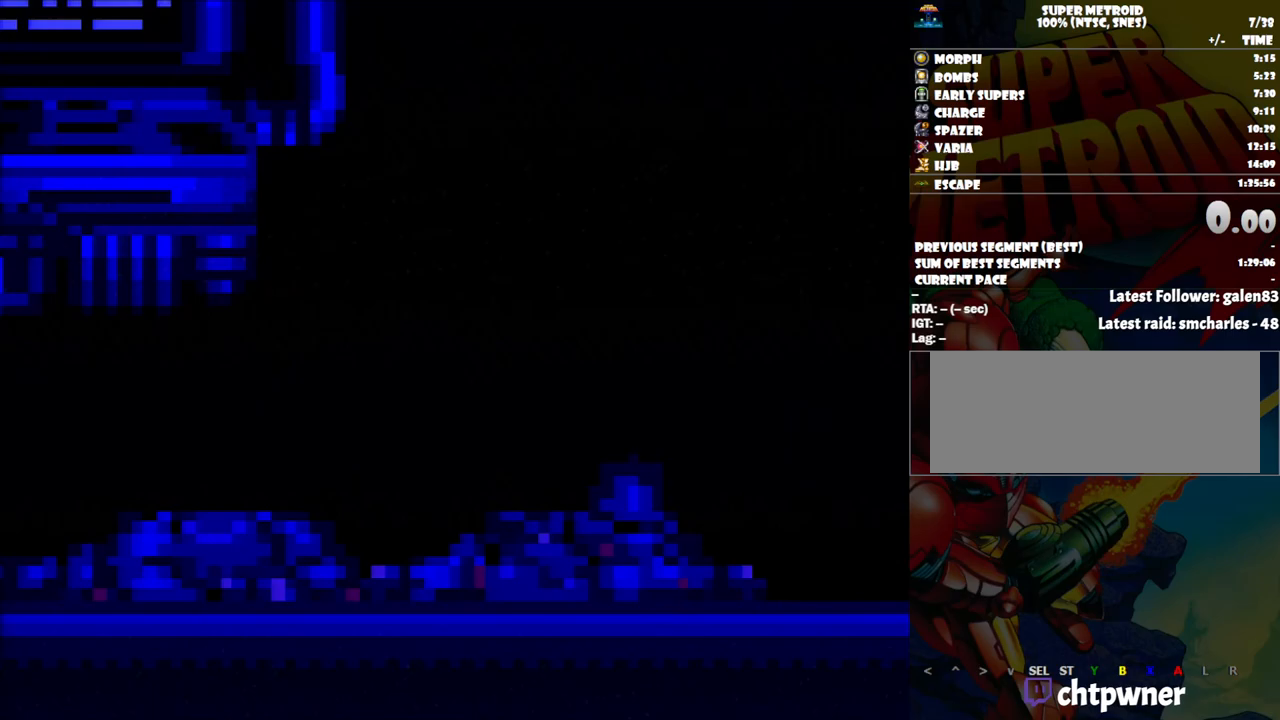
Gameplay with a controller (Nintendo layout); each line is a JSON object with the inputs held at the frame after it. "events" lists button and stick changes between this image and that frame as [ms after this image, input, new state], when the widget could be followed in between. Not read: L3 R3.
{"buttons": [], "events": []}
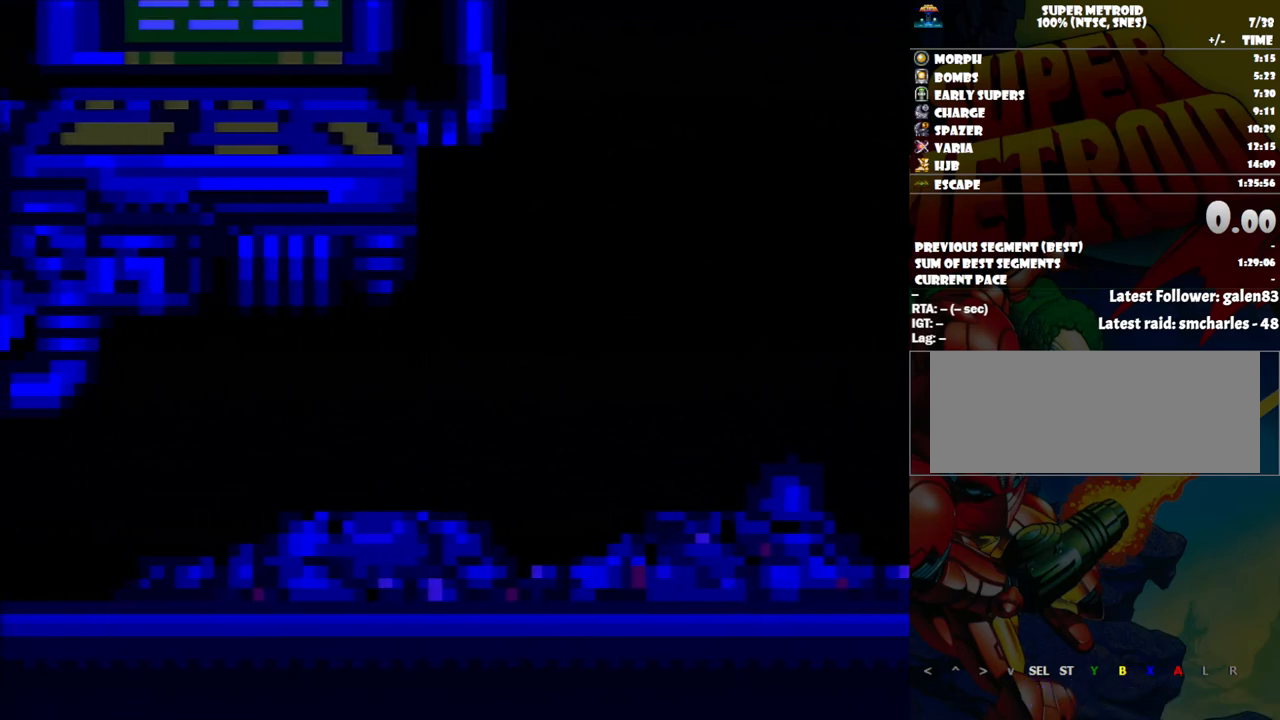
{"buttons": [], "events": []}
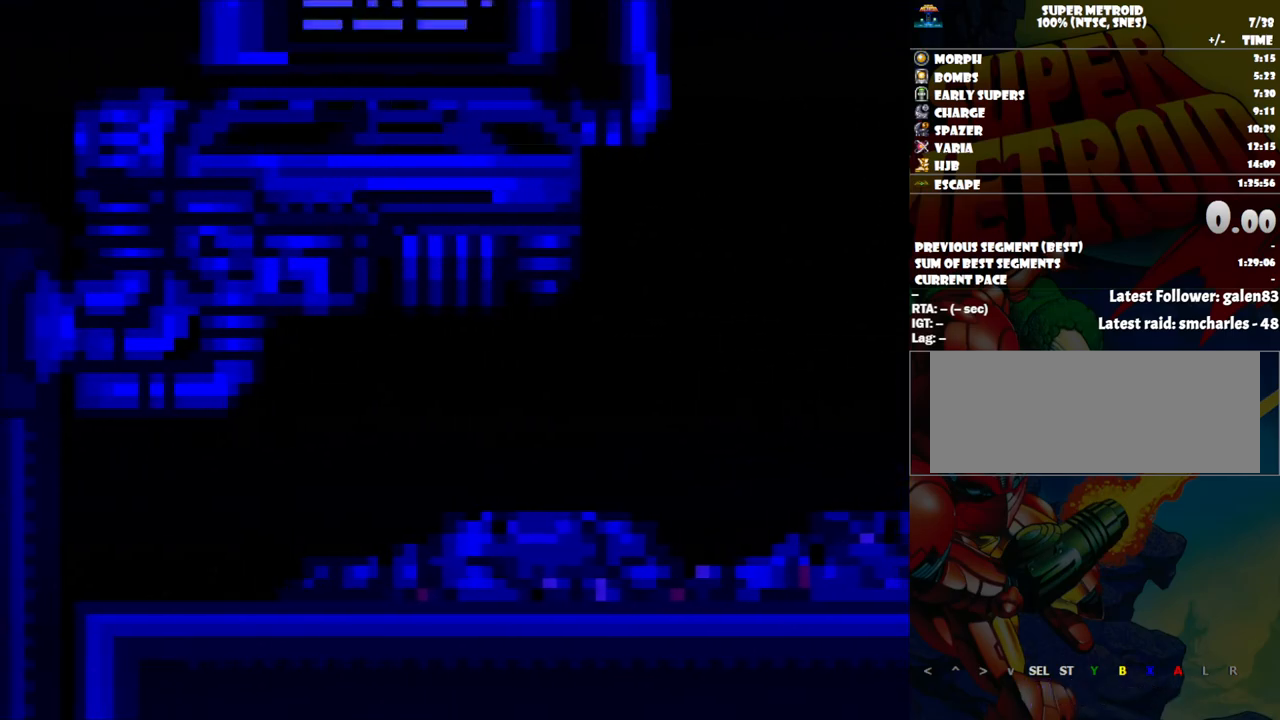
{"buttons": [], "events": [[83, "A", "down"], [233, "A", "up"]]}
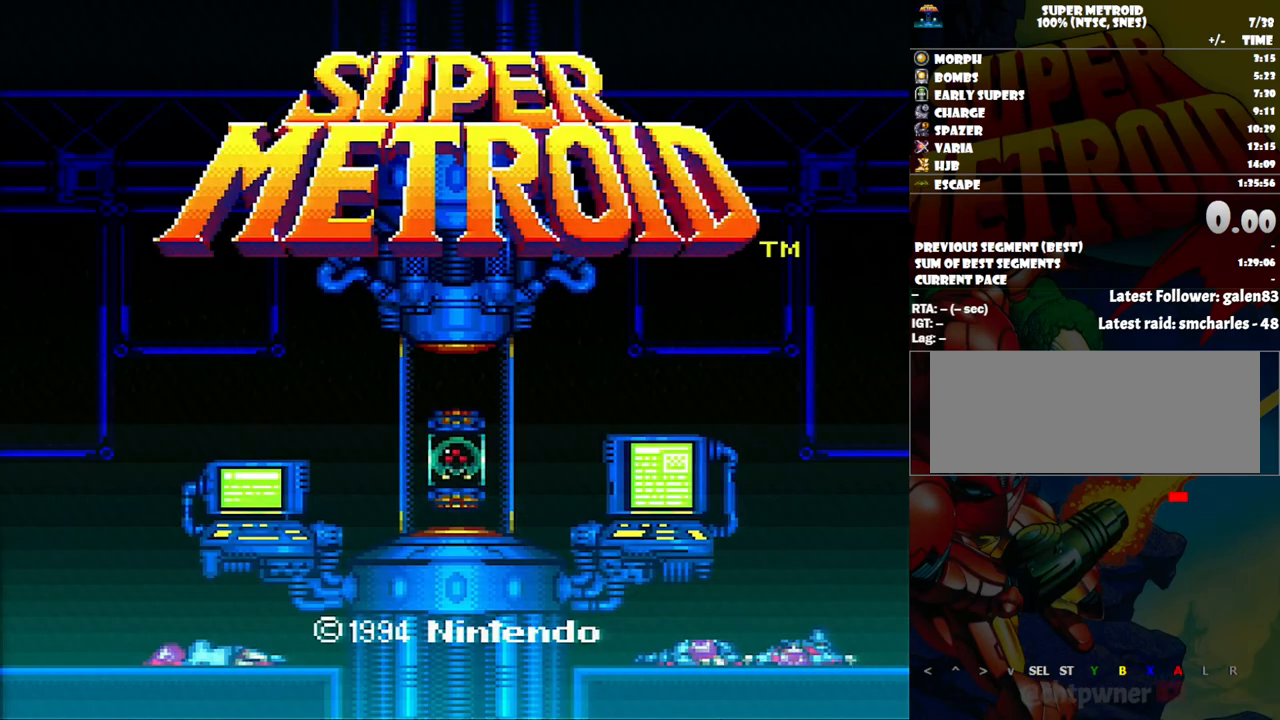
{"buttons": [], "events": []}
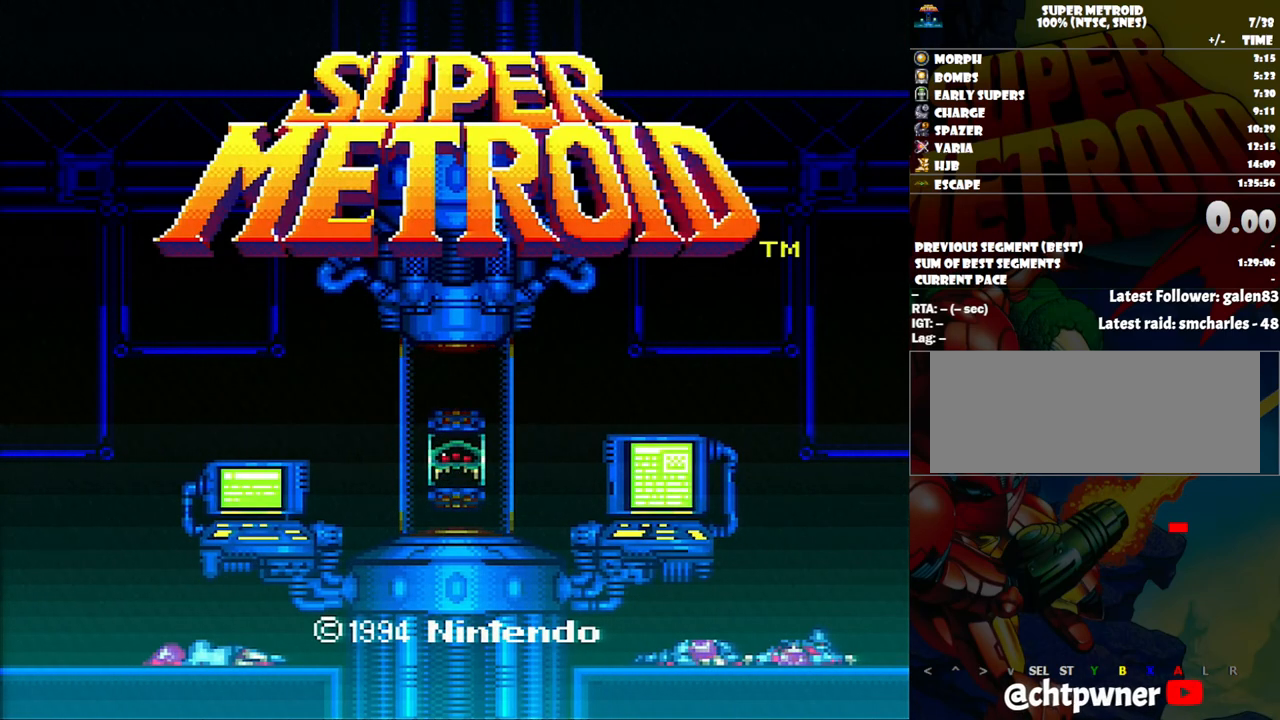
{"buttons": [], "events": [[200, "A", "down"], [317, "A", "up"]]}
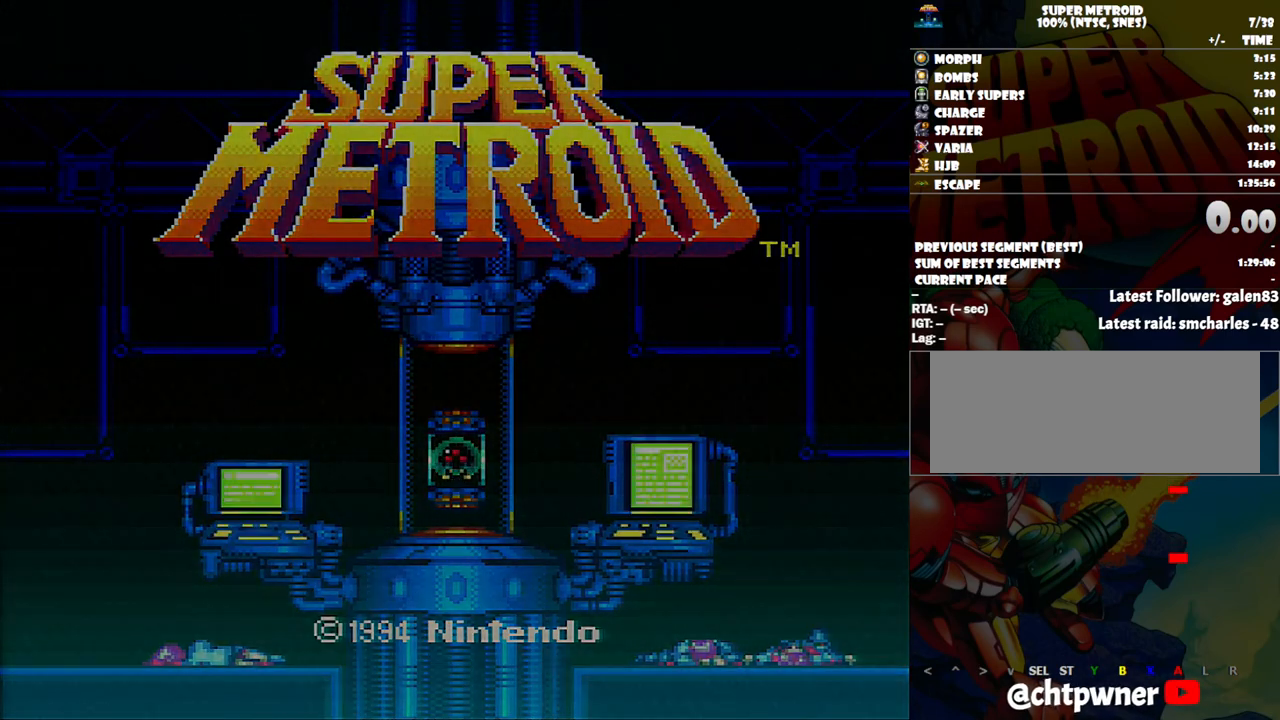
{"buttons": [], "events": []}
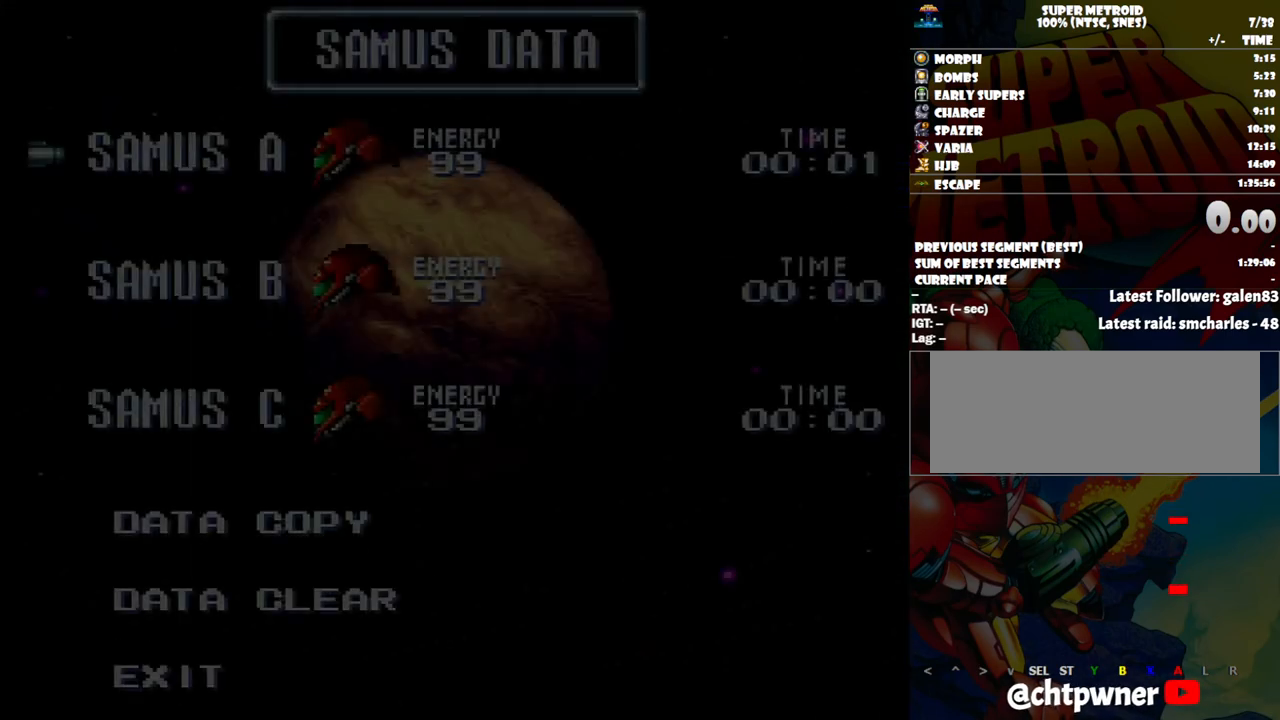
{"buttons": [], "events": []}
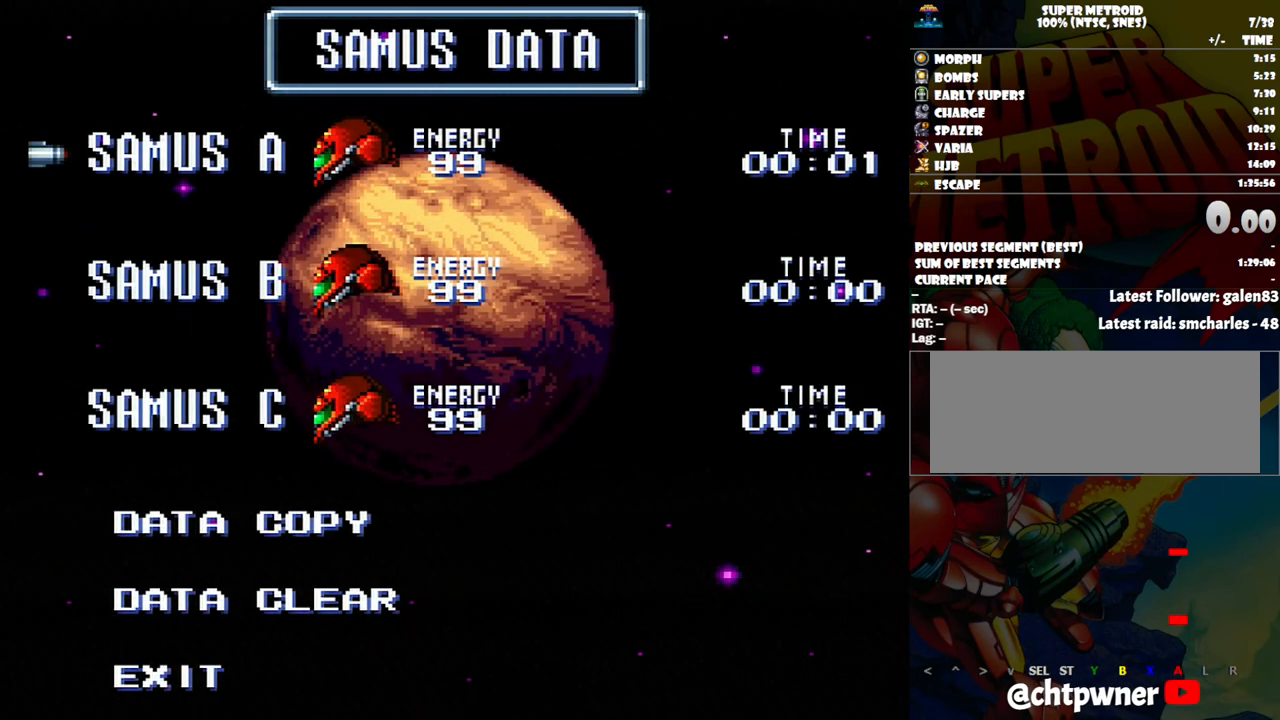
{"buttons": [], "events": []}
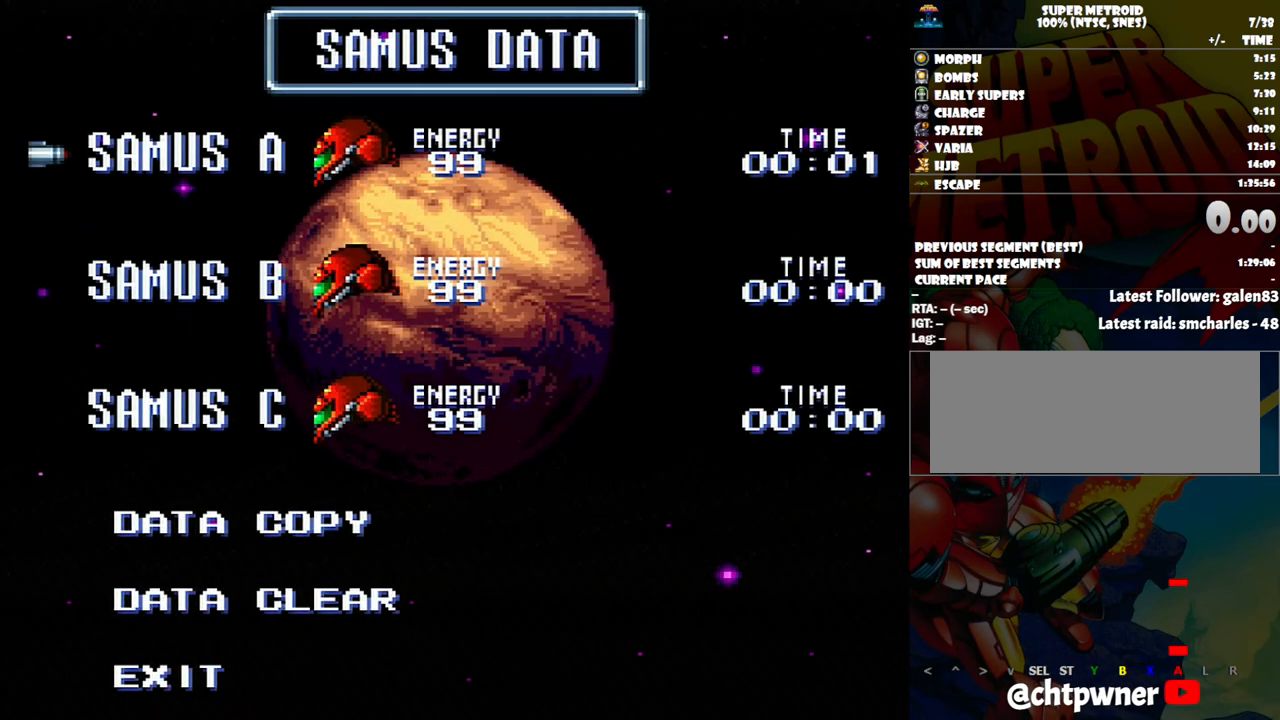
{"buttons": [], "events": [[50, "DPAD_DOWN", "down"], [150, "DPAD_DOWN", "up"], [217, "A", "down"], [300, "A", "up"], [400, "A", "down"], [483, "A", "up"]]}
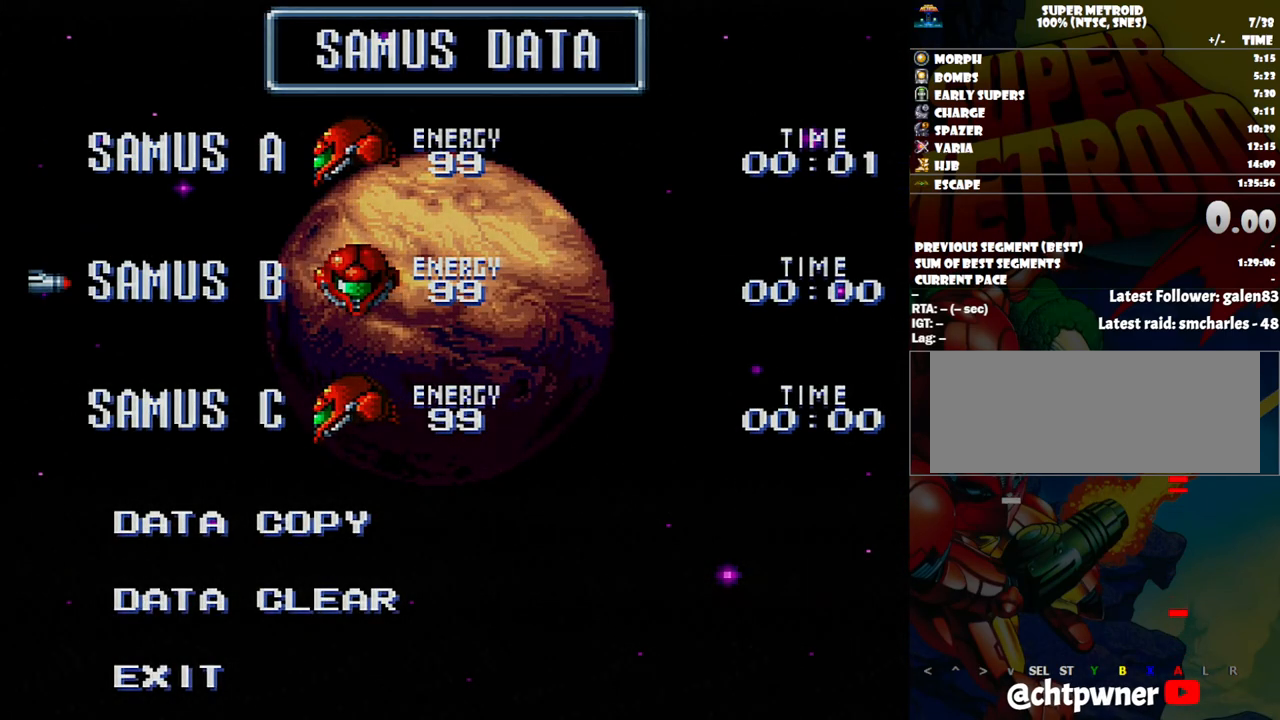
{"buttons": [], "events": [[267, "A", "down"], [367, "A", "up"]]}
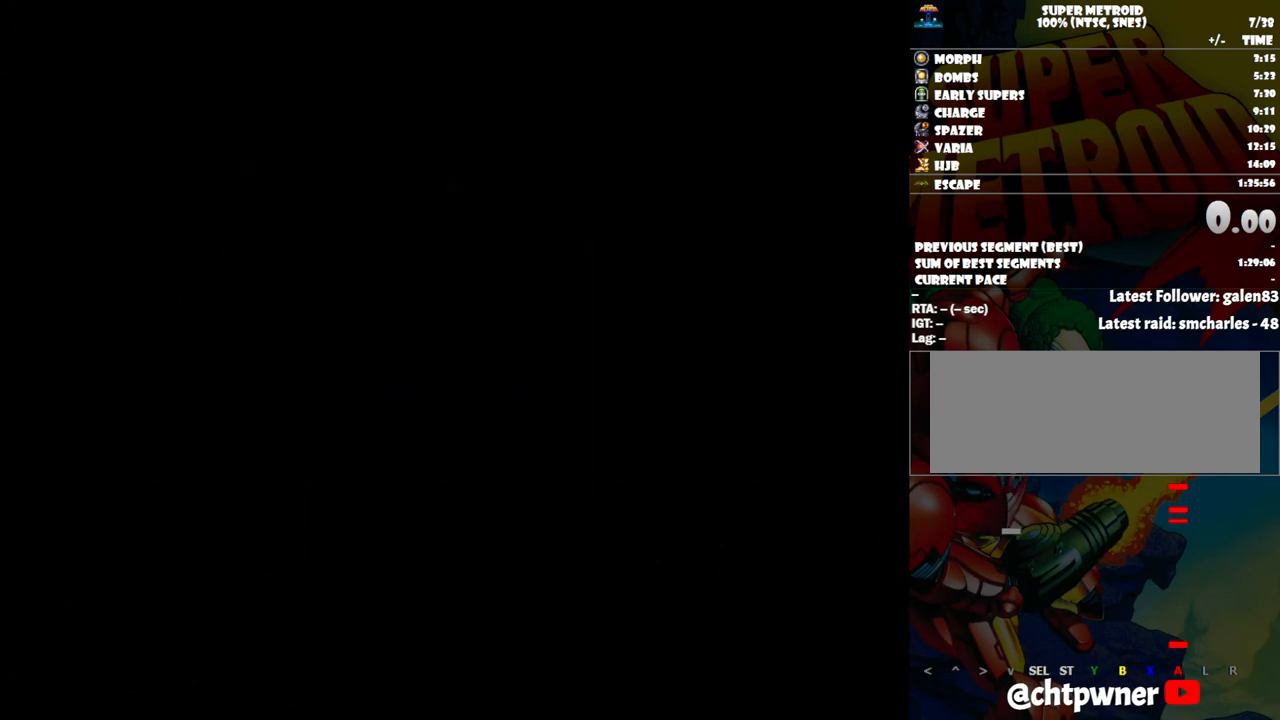
{"buttons": [], "events": [[367, "A", "down"], [500, "A", "up"]]}
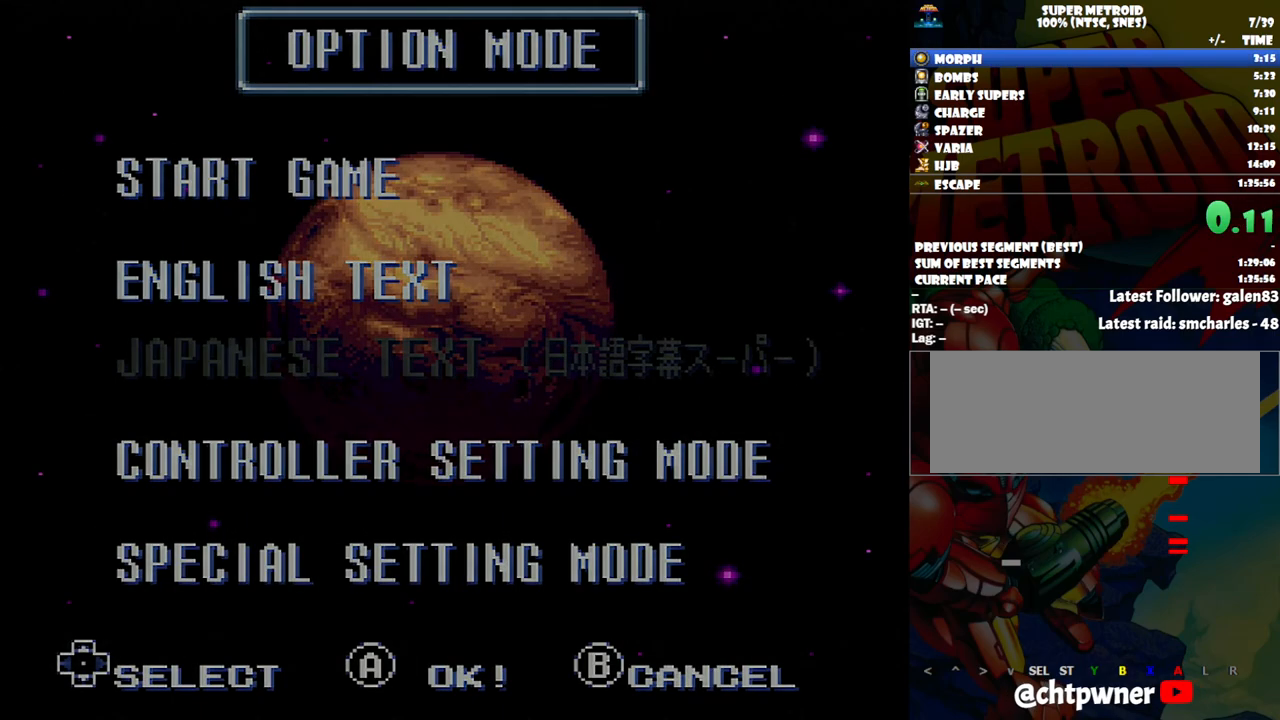
{"buttons": [], "events": []}
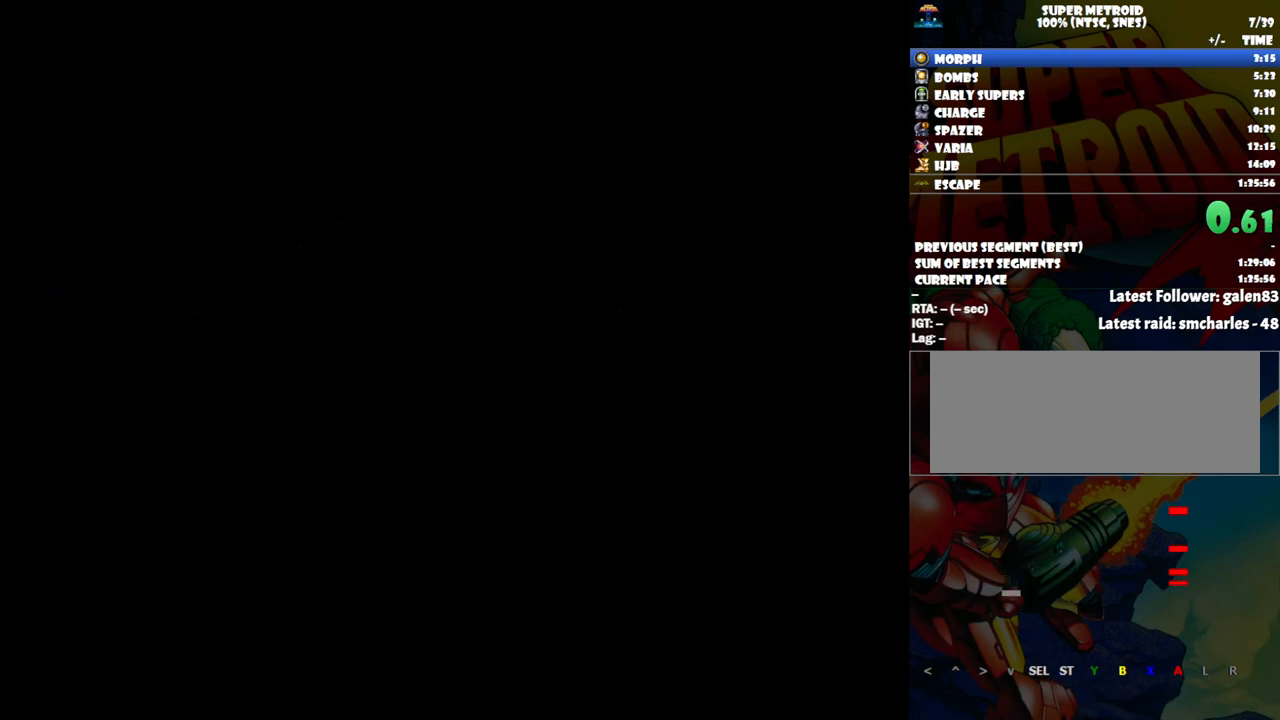
{"buttons": [], "events": []}
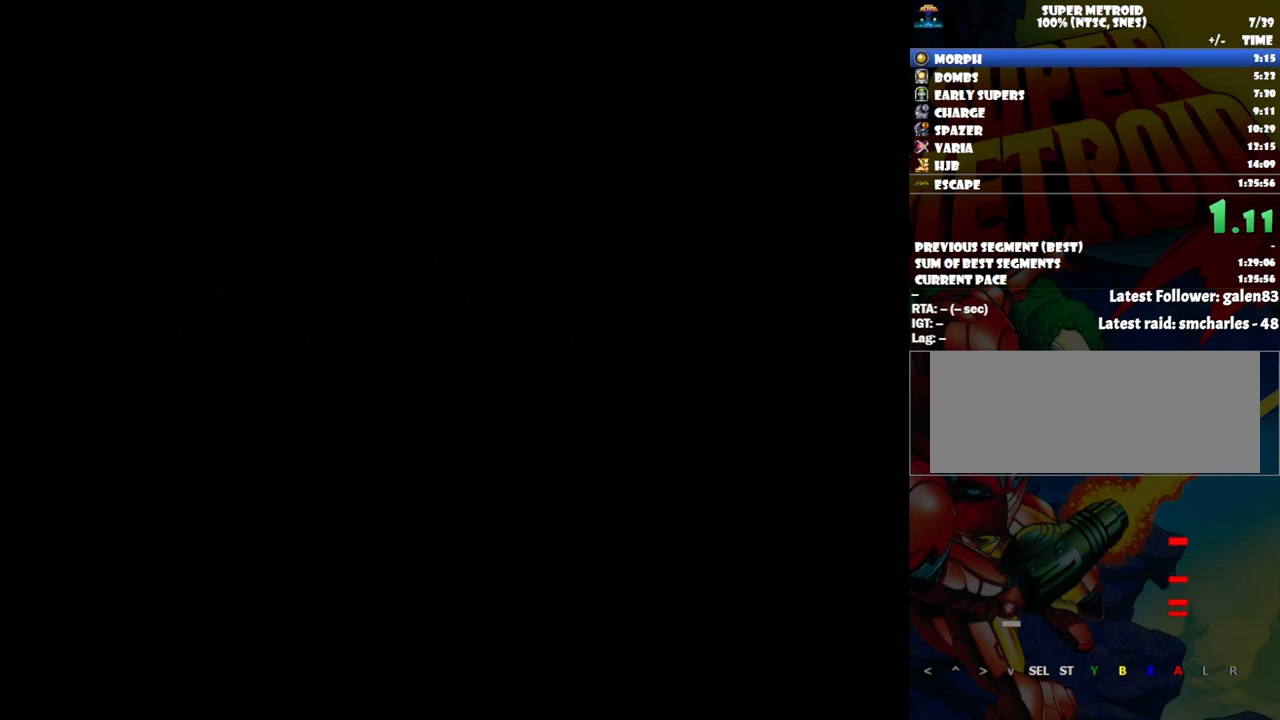
{"buttons": [], "events": []}
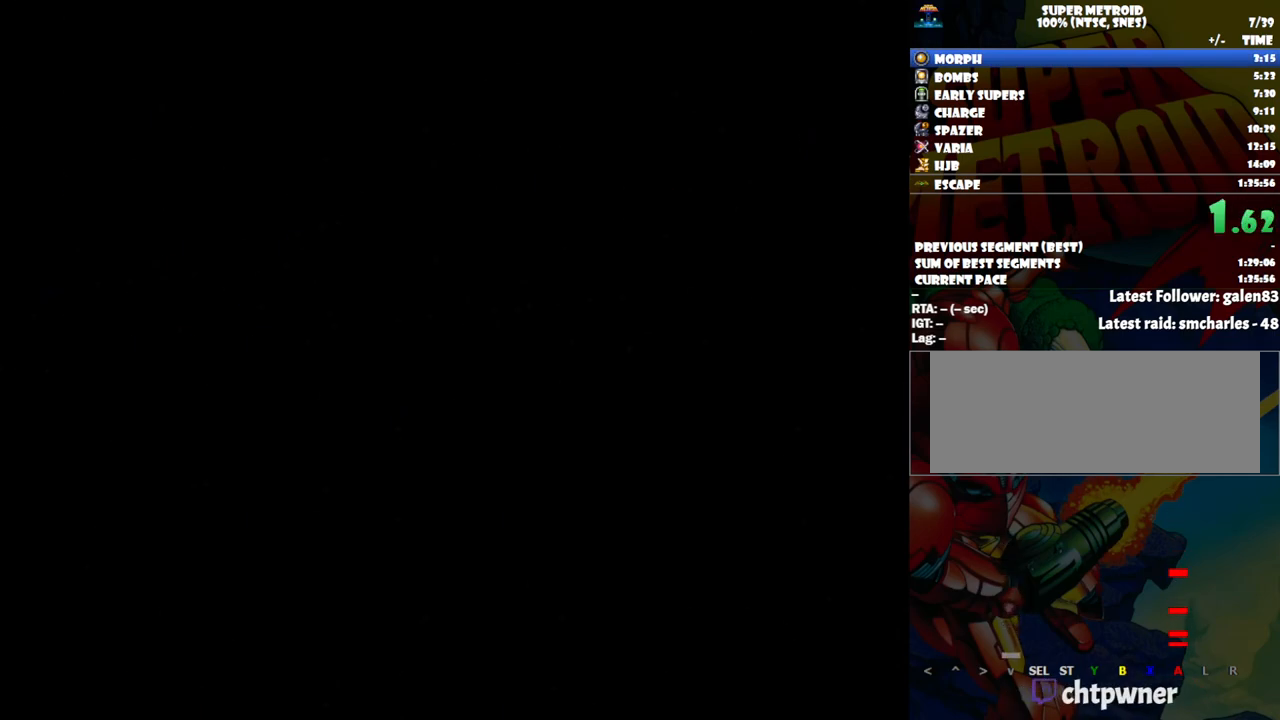
{"buttons": [], "events": []}
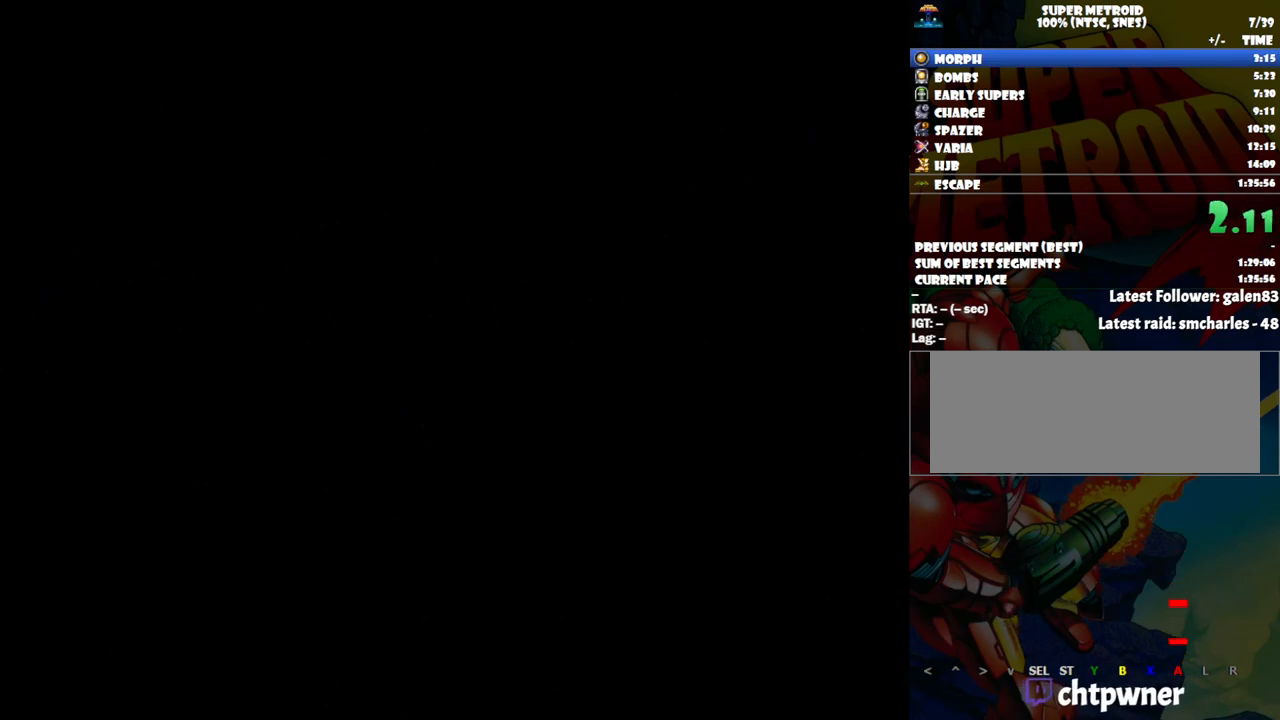
{"buttons": [], "events": []}
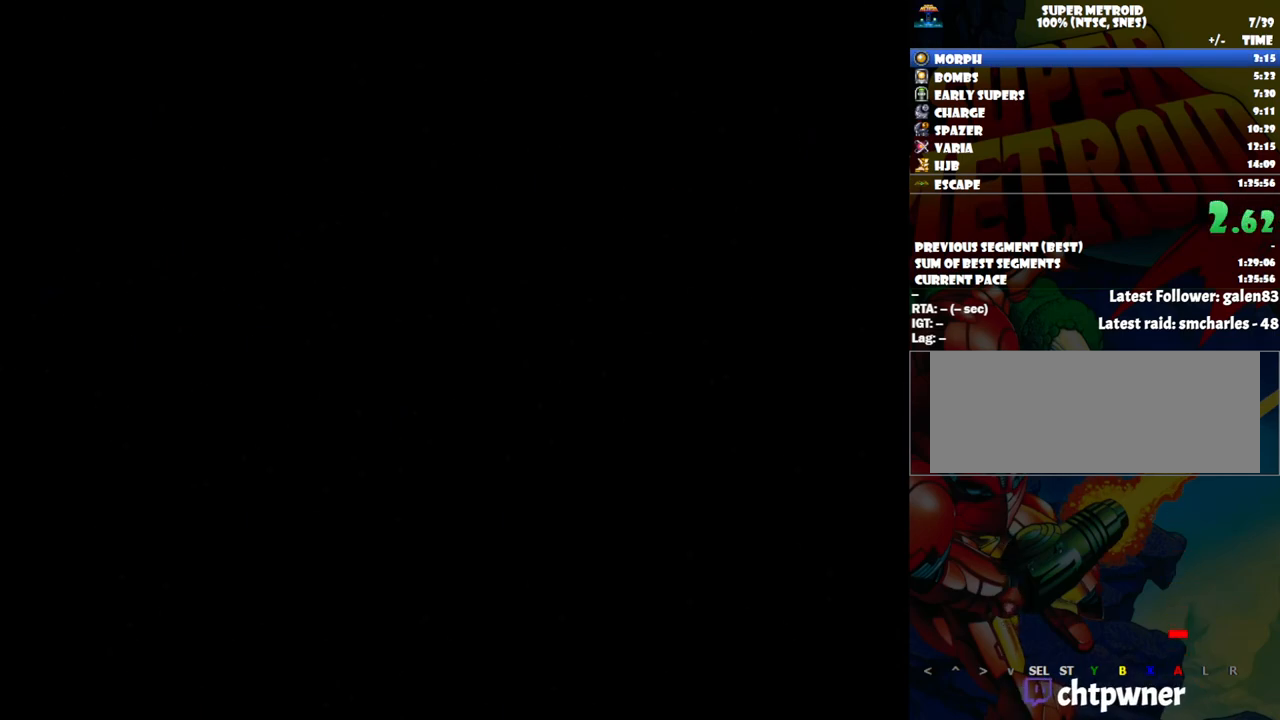
{"buttons": [], "events": []}
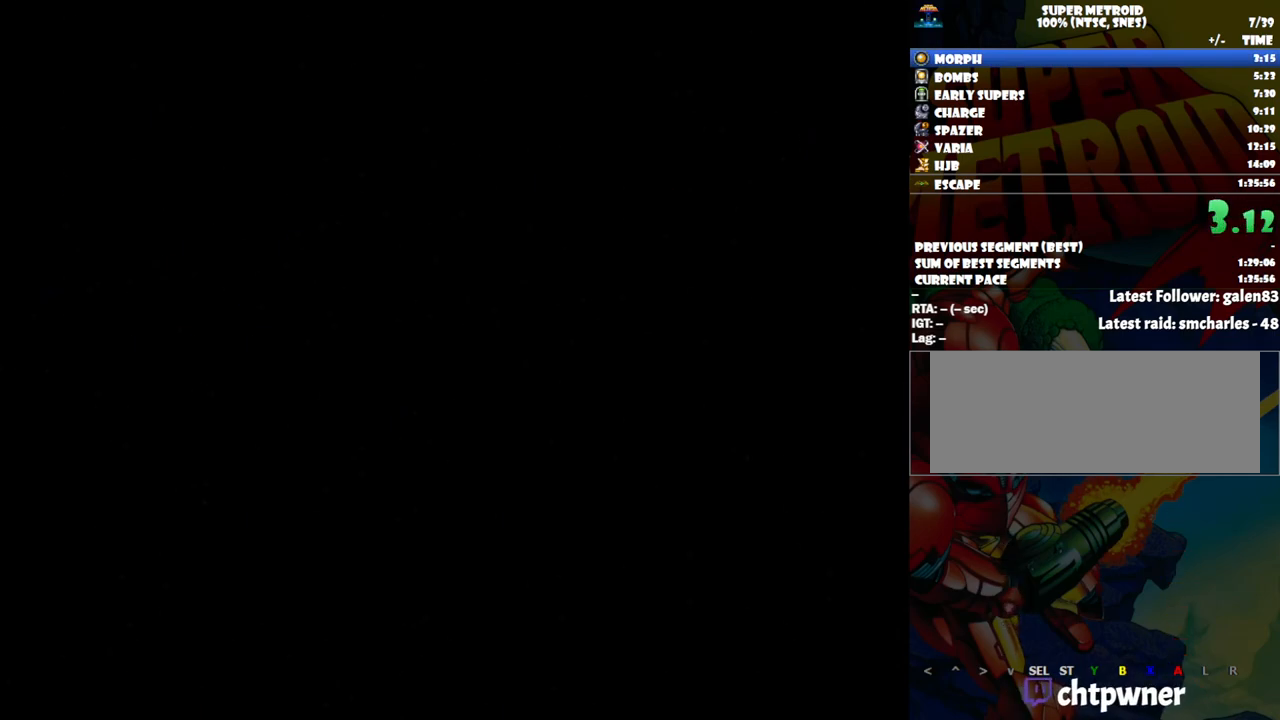
{"buttons": [], "events": []}
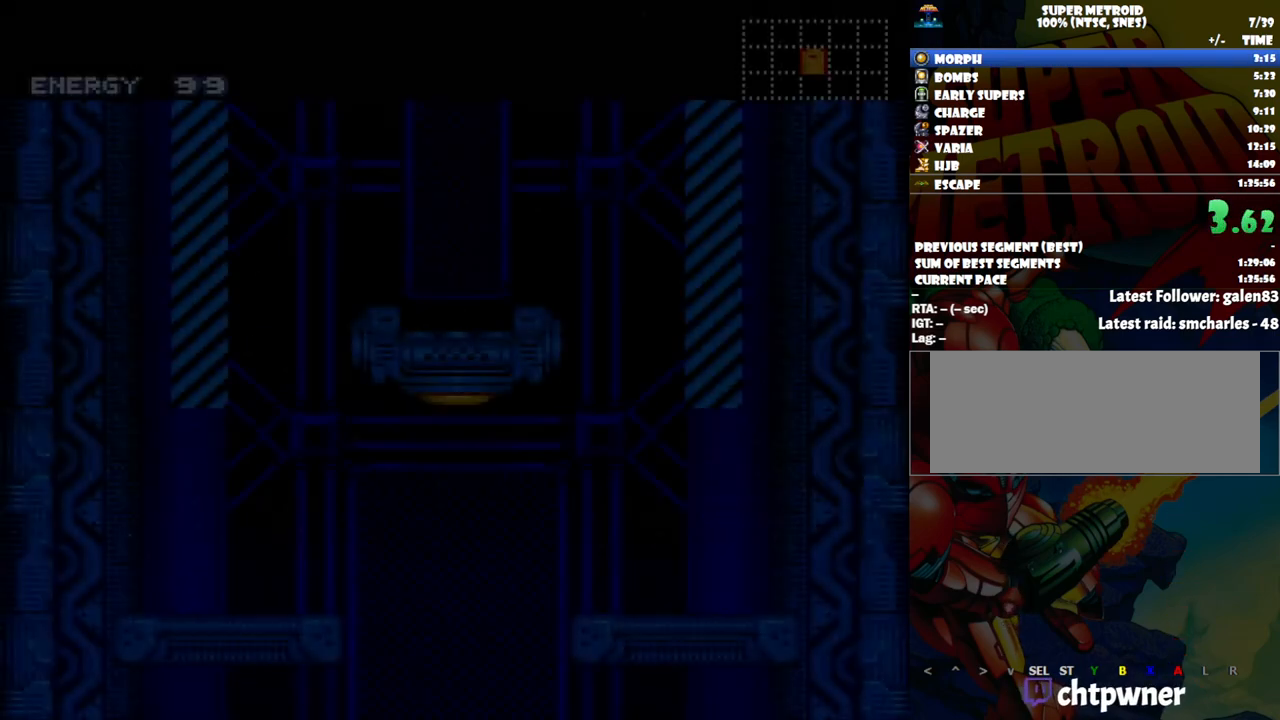
{"buttons": [], "events": []}
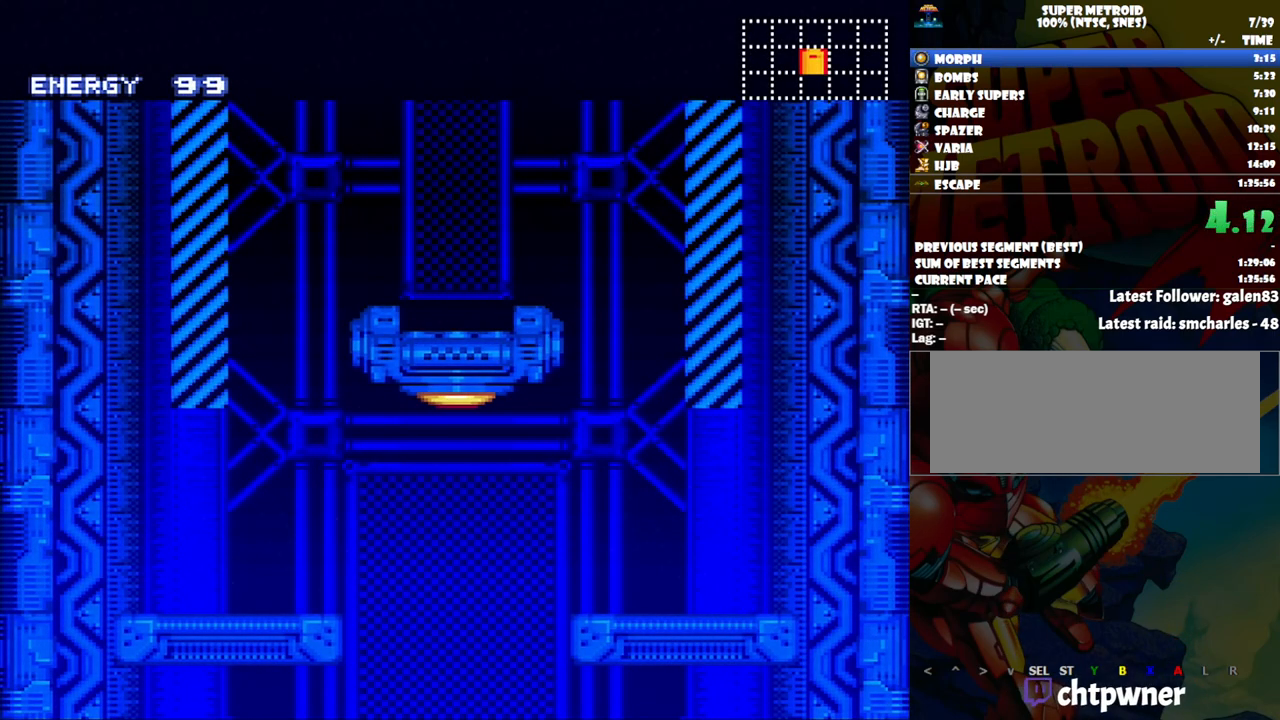
{"buttons": [], "events": []}
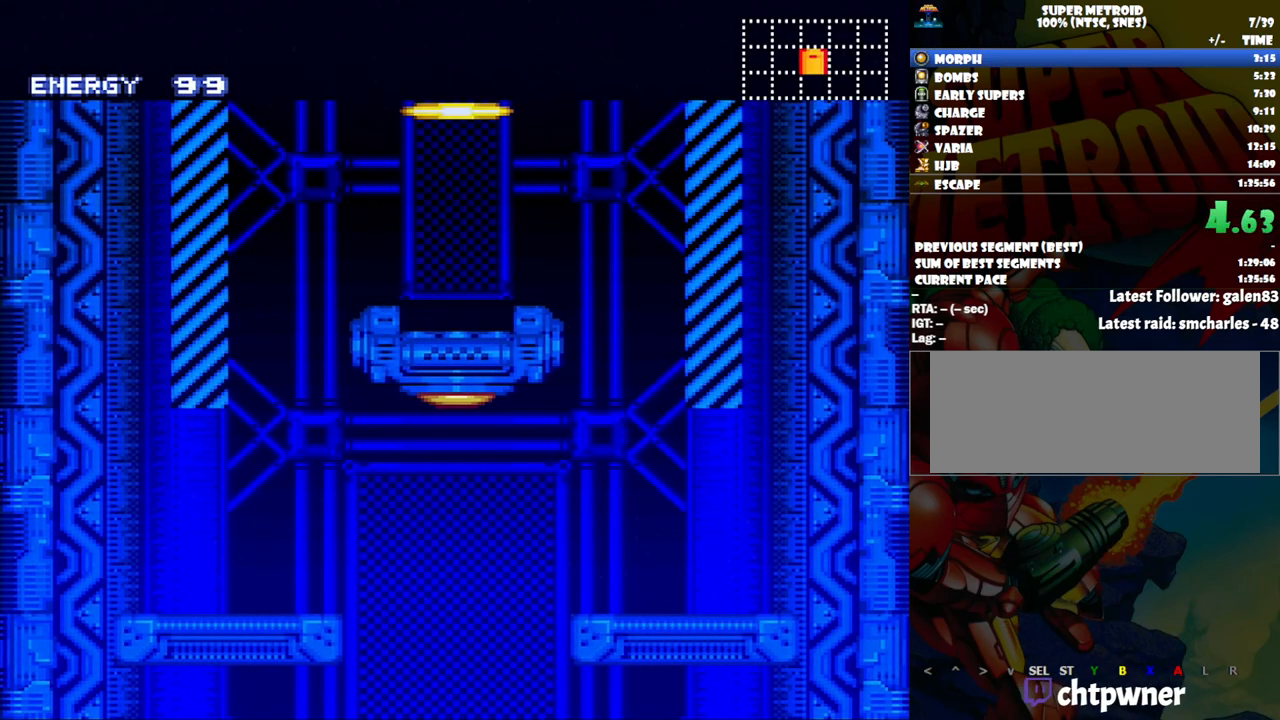
{"buttons": ["DPAD_RIGHT"], "events": [[450, "DPAD_RIGHT", "down"]]}
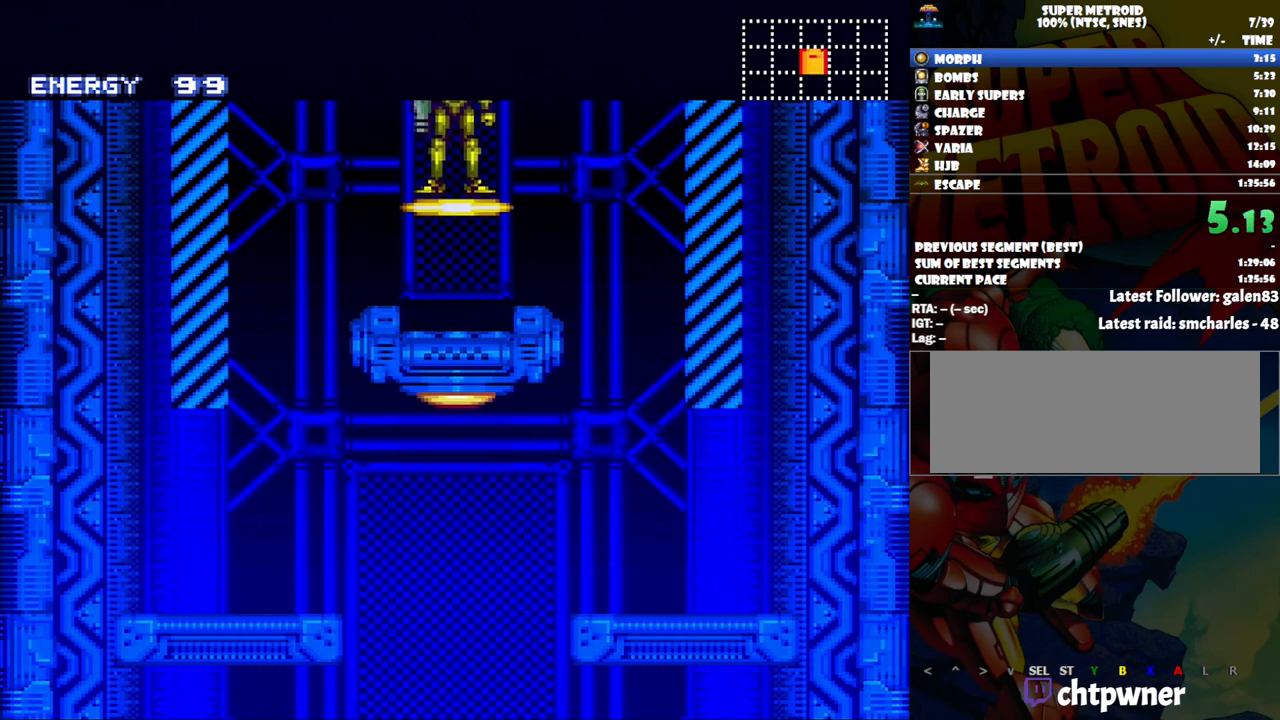
{"buttons": ["DPAD_RIGHT"], "events": [[50, "B", "down"], [217, "B", "up"]]}
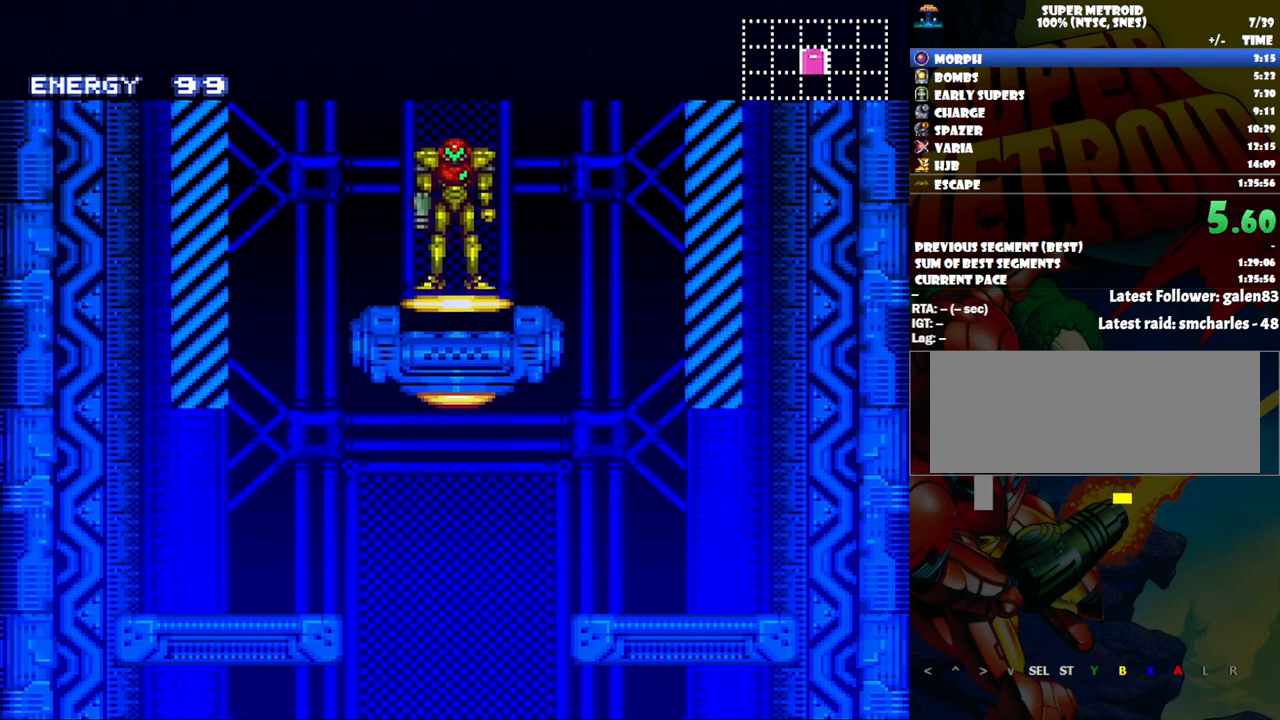
{"buttons": ["DPAD_RIGHT"], "events": [[267, "B", "down"], [333, "B", "up"]]}
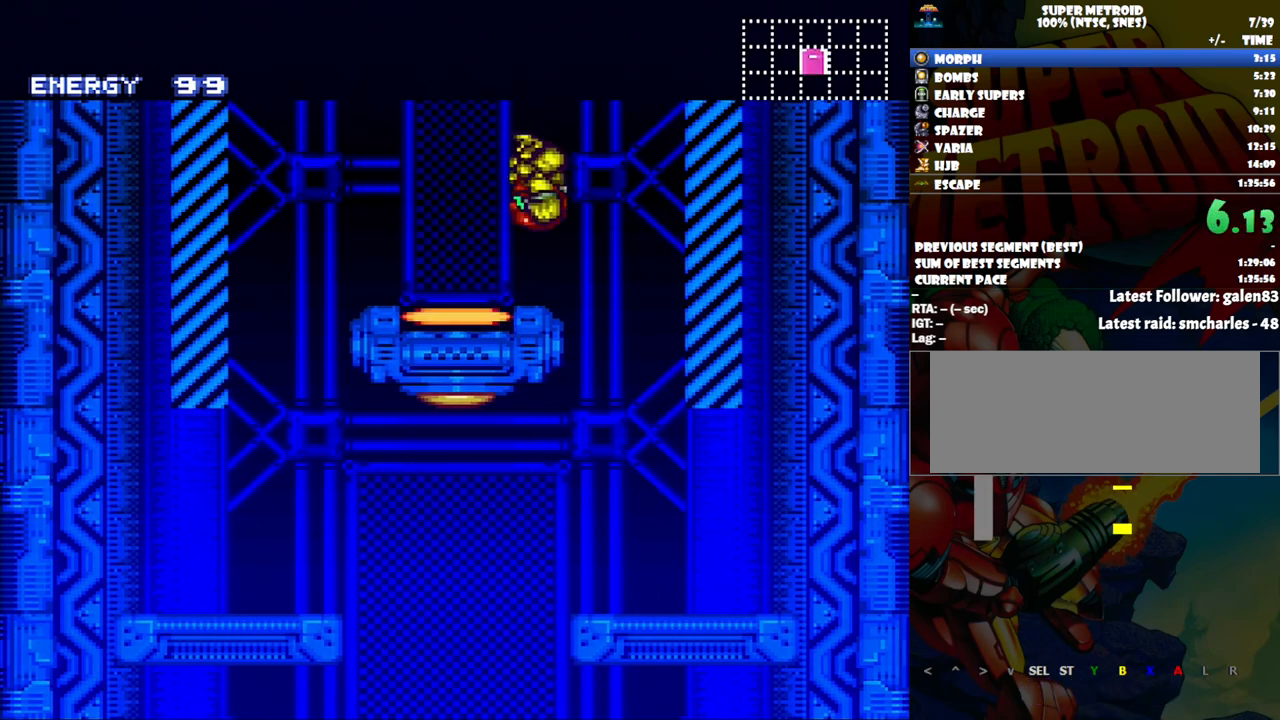
{"buttons": ["DPAD_LEFT"], "events": [[117, "DPAD_RIGHT", "up"], [233, "DPAD_LEFT", "down"]]}
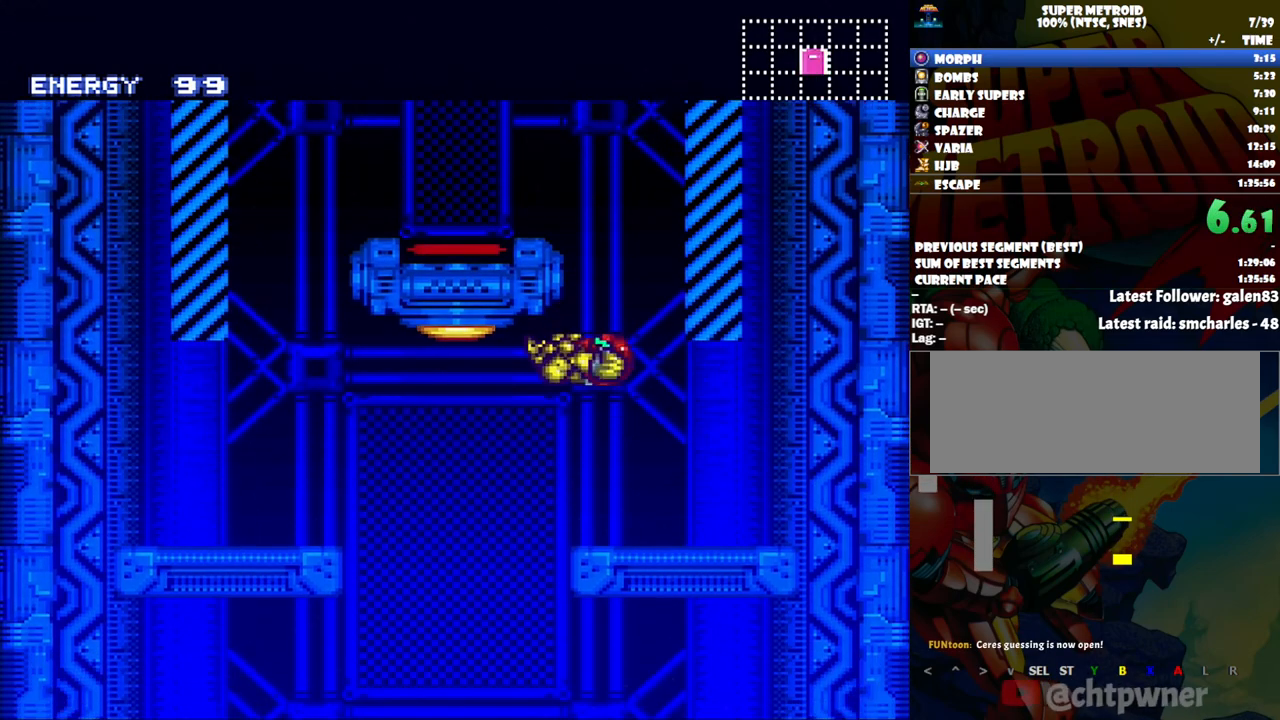
{"buttons": ["DPAD_LEFT"], "events": [[67, "DPAD_LEFT", "up"], [117, "DPAD_RIGHT", "down"], [367, "DPAD_RIGHT", "up"], [400, "DPAD_LEFT", "down"]]}
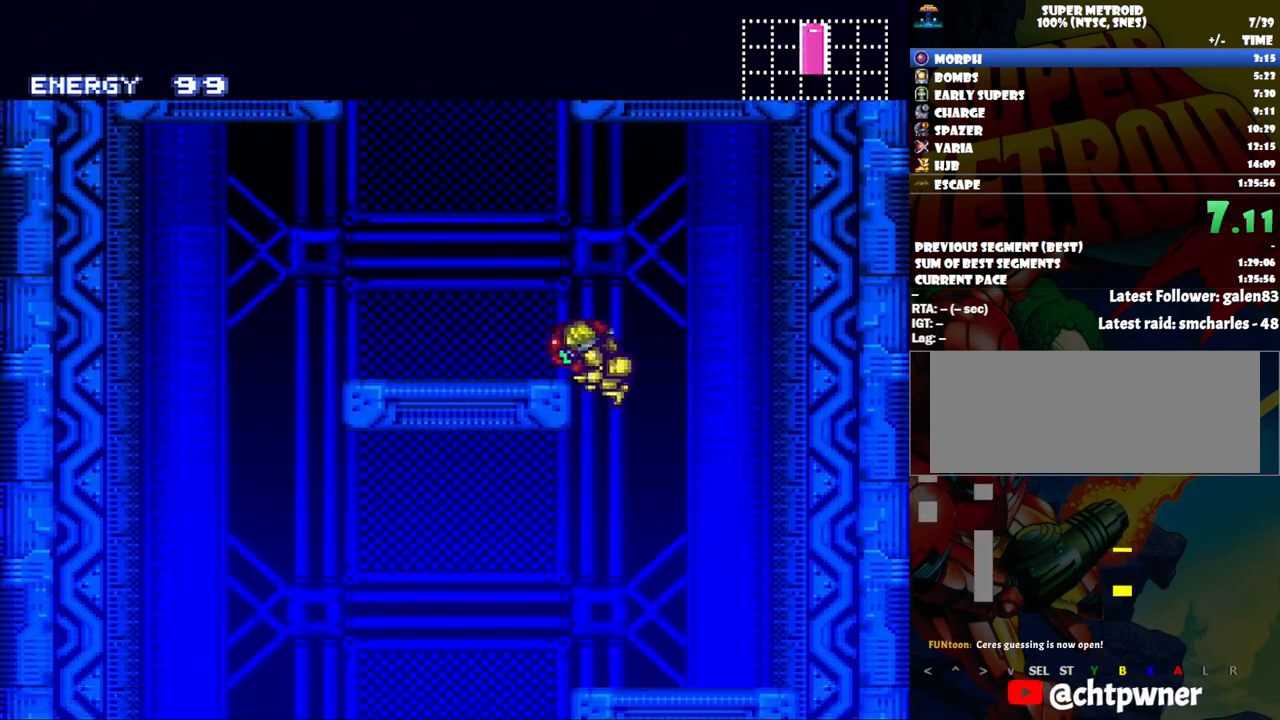
{"buttons": ["DPAD_RIGHT"], "events": [[200, "DPAD_LEFT", "up"], [233, "DPAD_RIGHT", "down"]]}
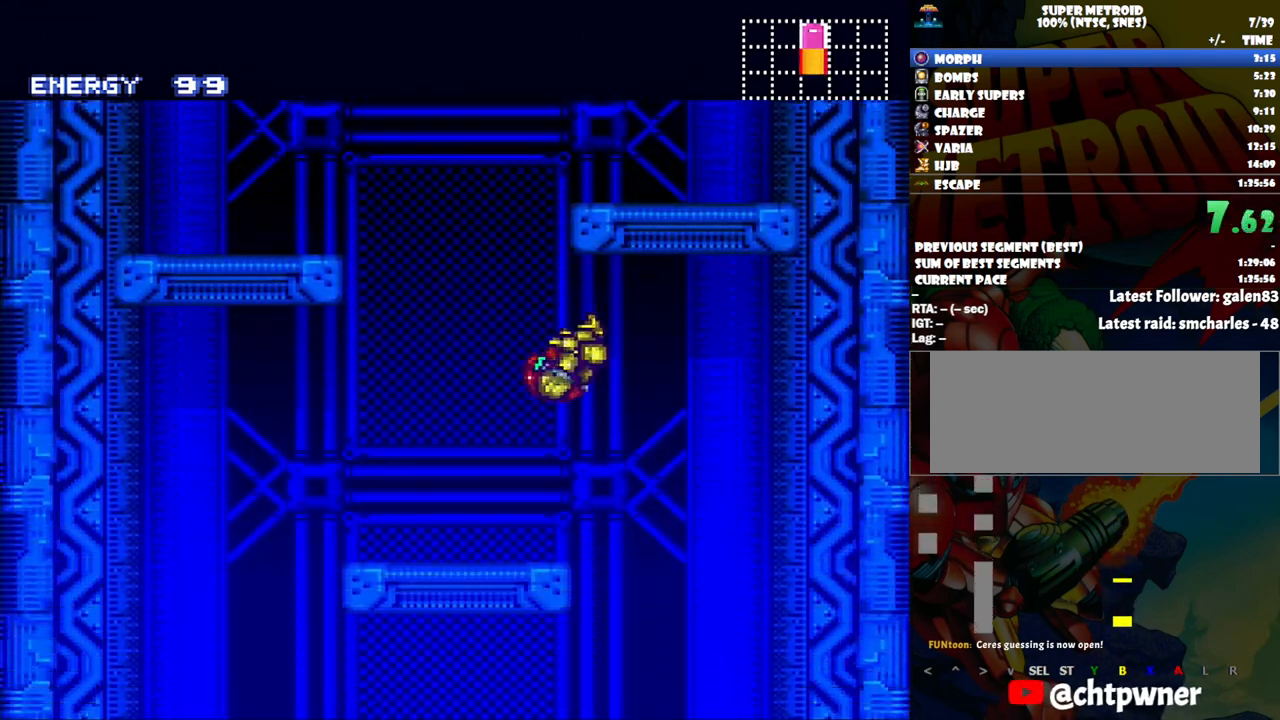
{"buttons": ["DPAD_RIGHT"], "events": [[200, "DPAD_RIGHT", "up"], [233, "DPAD_UP", "down"], [333, "DPAD_RIGHT", "down"], [367, "DPAD_UP", "up"]]}